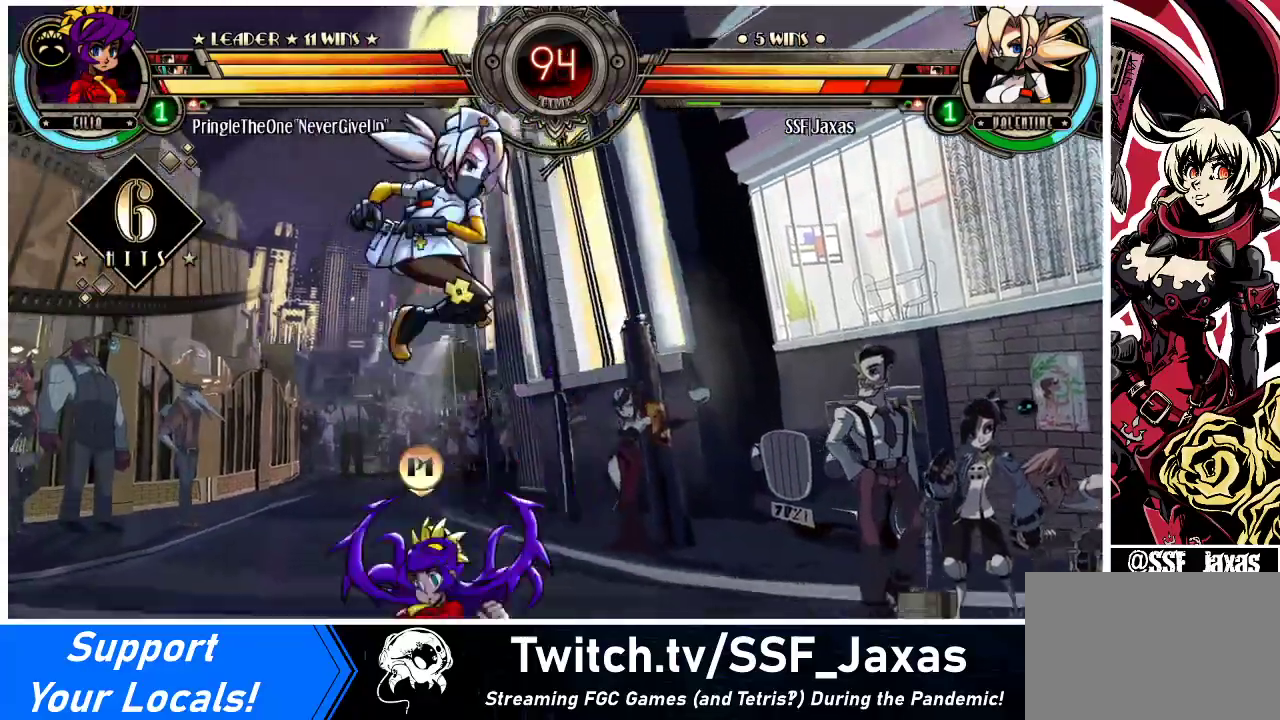
Gameplay with a controller (arcade stick); each line is a JSON object with the inputs held at the frame after it. "events" lists button and stick changes between this image and that frame as [ms after this image, input, new state], when the widget could be followed in between. Not read: L3 R3.
{"buttons": ["DPAD_RIGHT"], "events": [[167, "DPAD_UP", "down"], [200, "DPAD_LEFT", "up"], [200, "DPAD_RIGHT", "down"], [467, "DPAD_UP", "up"]]}
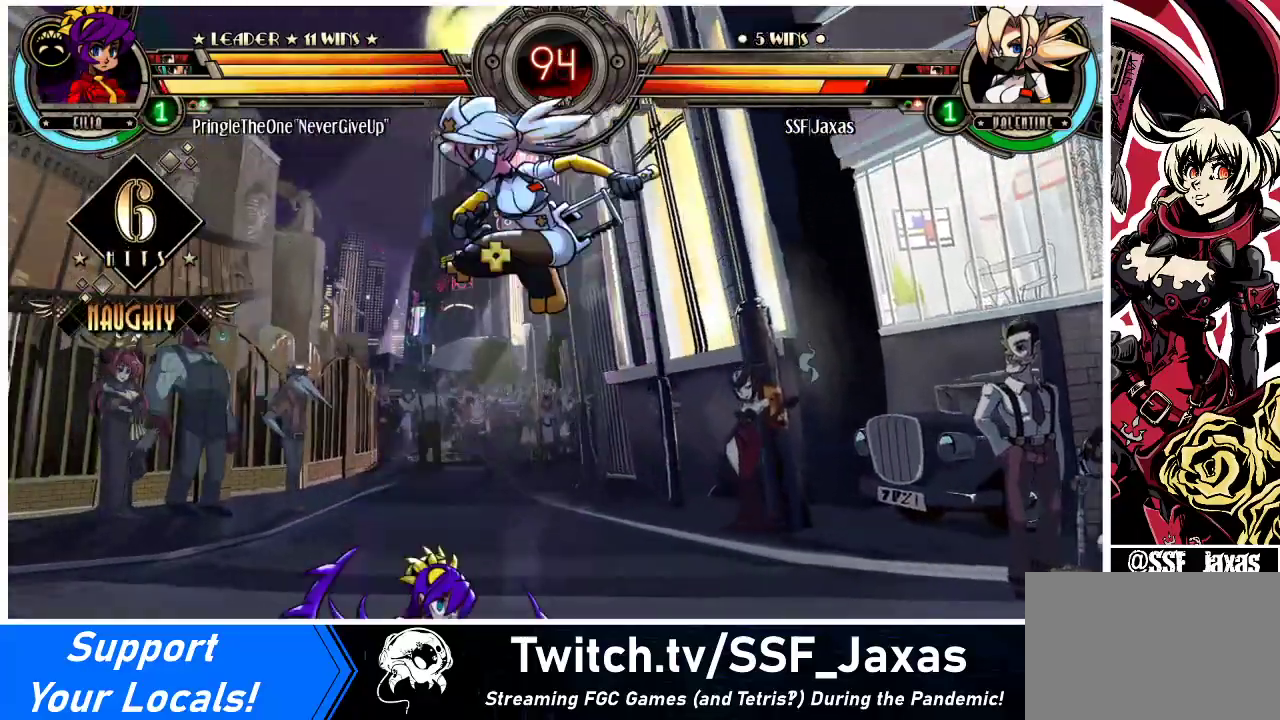
{"buttons": ["SQUARE"], "events": [[133, "SQUARE", "down"], [233, "SQUARE", "up"], [433, "DPAD_RIGHT", "up"], [467, "SQUARE", "down"]]}
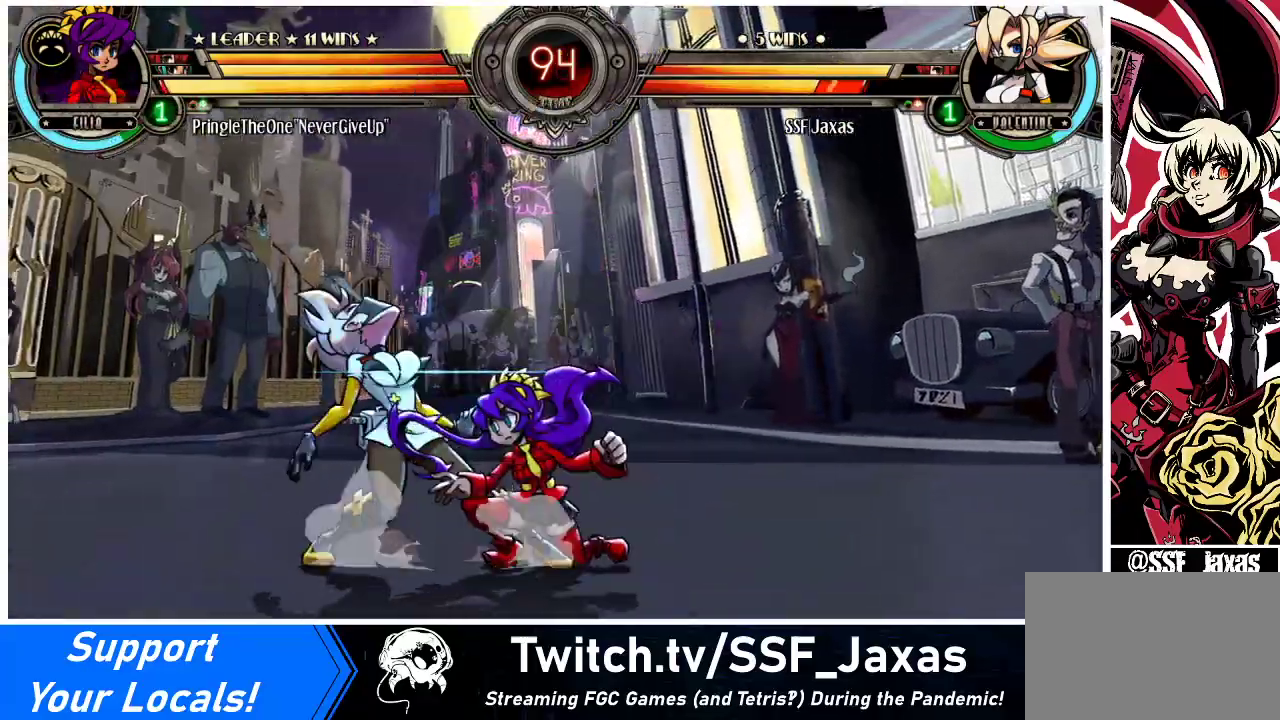
{"buttons": ["DPAD_DOWN", "DPAD_LEFT"], "events": [[67, "SQUARE", "up"], [133, "SQUARE", "down"], [233, "SQUARE", "up"], [300, "DPAD_LEFT", "down"], [333, "DPAD_DOWN", "down"]]}
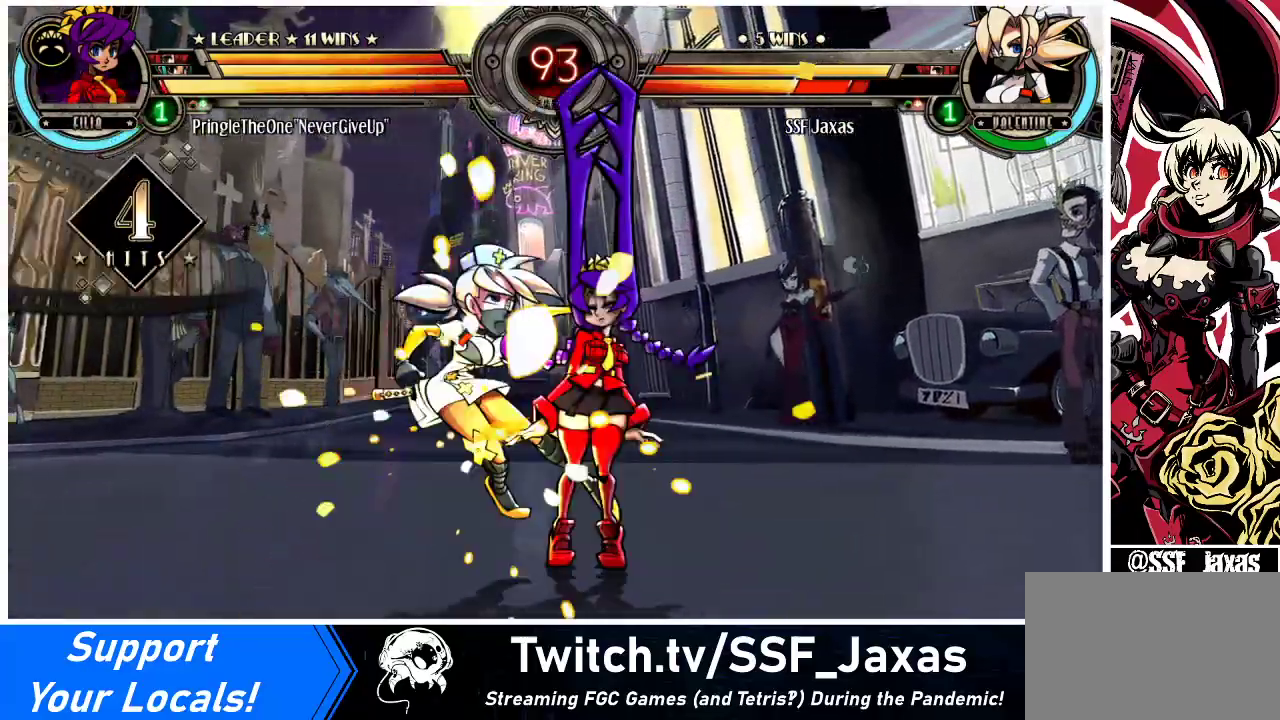
{"buttons": ["DPAD_LEFT"], "events": [[100, "DPAD_DOWN", "up"]]}
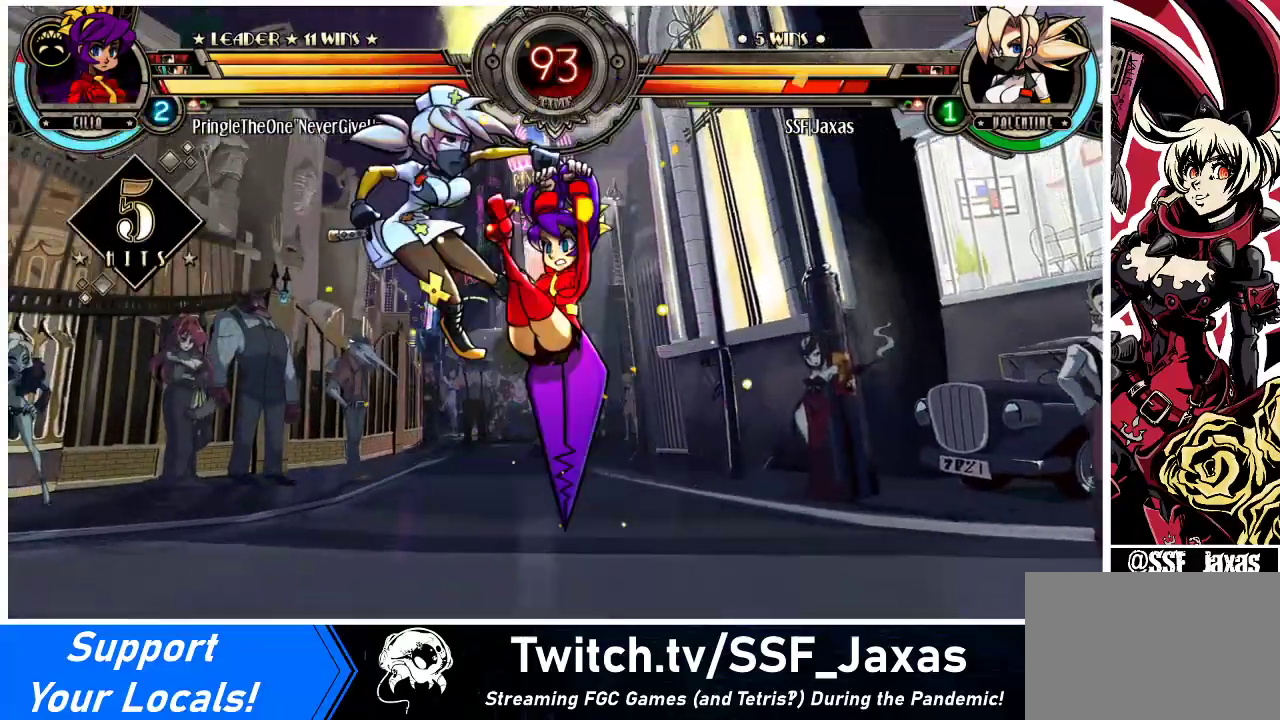
{"buttons": ["DPAD_LEFT"], "events": []}
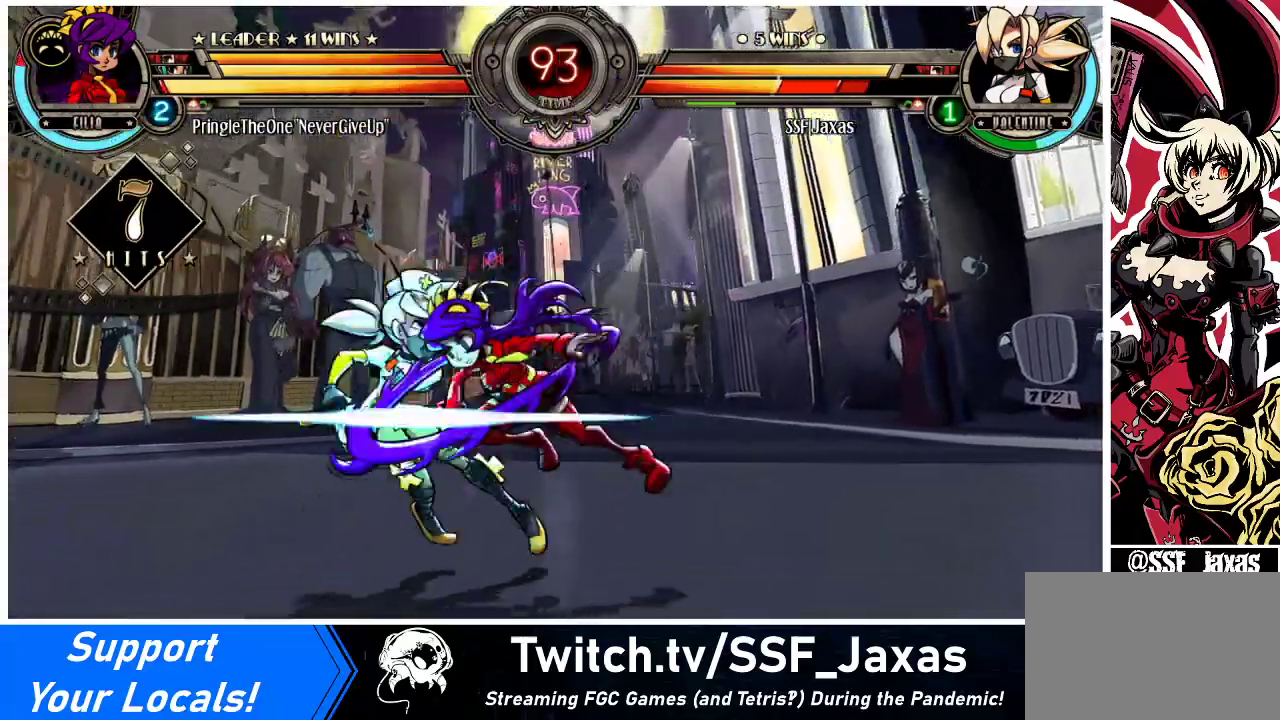
{"buttons": ["DPAD_LEFT"], "events": [[167, "SQUARE", "down"], [300, "SQUARE", "up"]]}
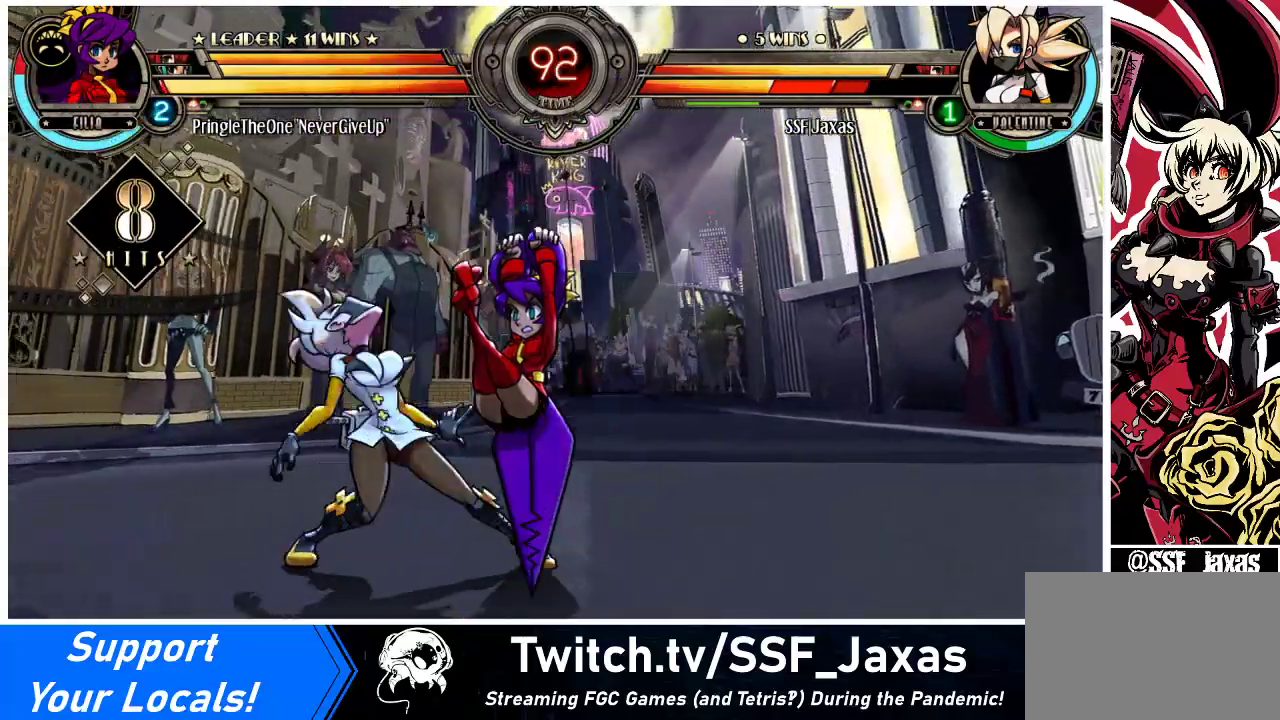
{"buttons": ["DPAD_DOWN", "DPAD_LEFT"], "events": [[133, "DPAD_DOWN", "down"]]}
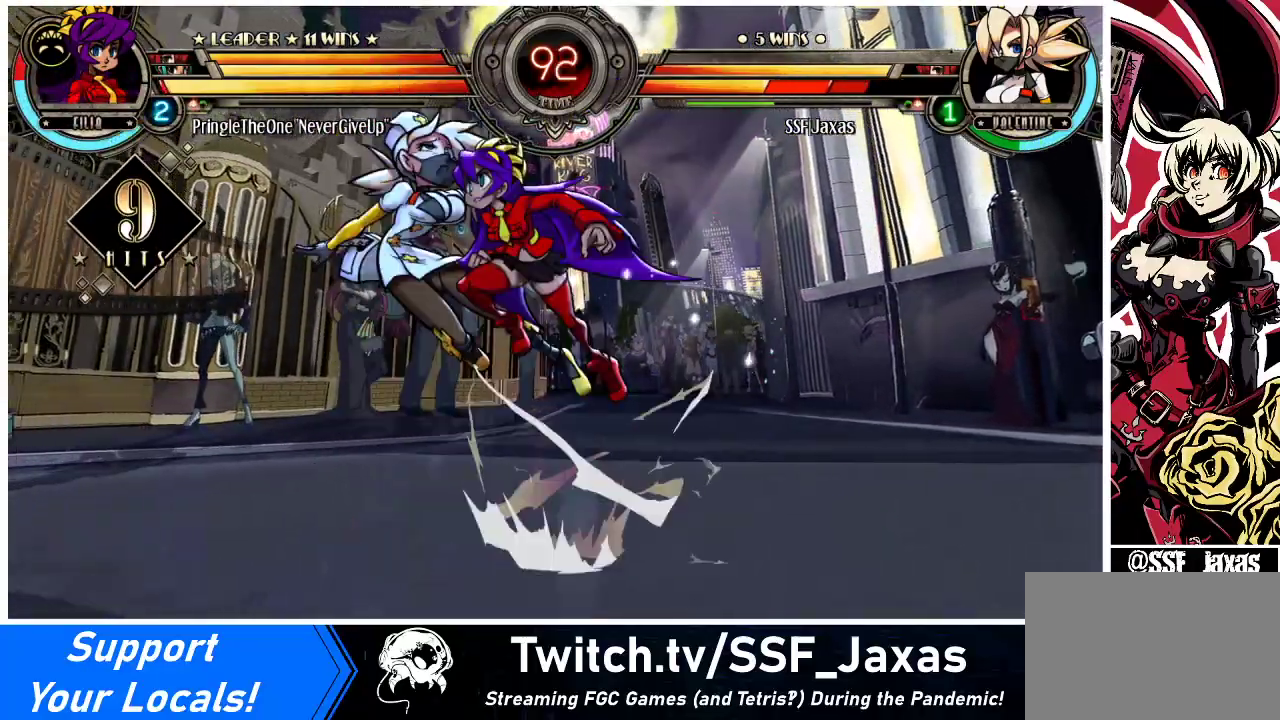
{"buttons": ["DPAD_LEFT"], "events": [[200, "DPAD_DOWN", "up"]]}
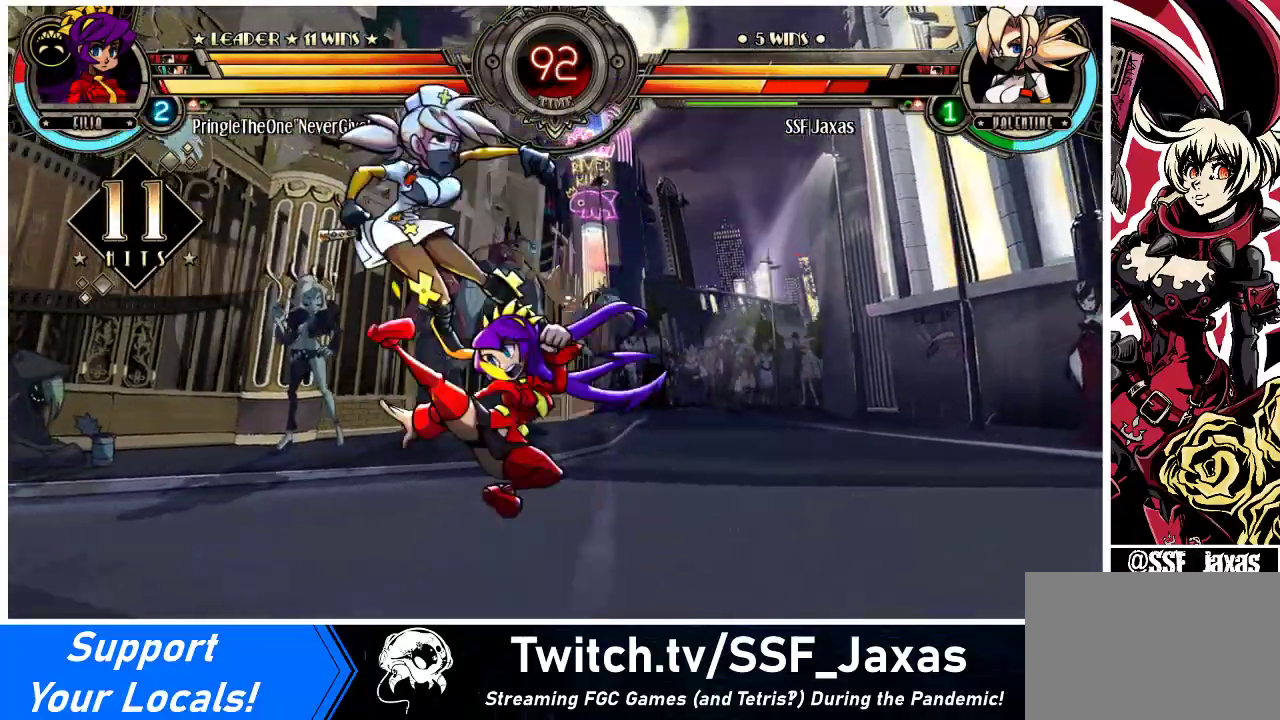
{"buttons": ["DPAD_DOWN", "DPAD_LEFT"], "events": [[67, "SQUARE", "down"], [67, "TRIANGLE", "down"], [133, "SQUARE", "up"], [133, "TRIANGLE", "up"], [433, "DPAD_DOWN", "down"]]}
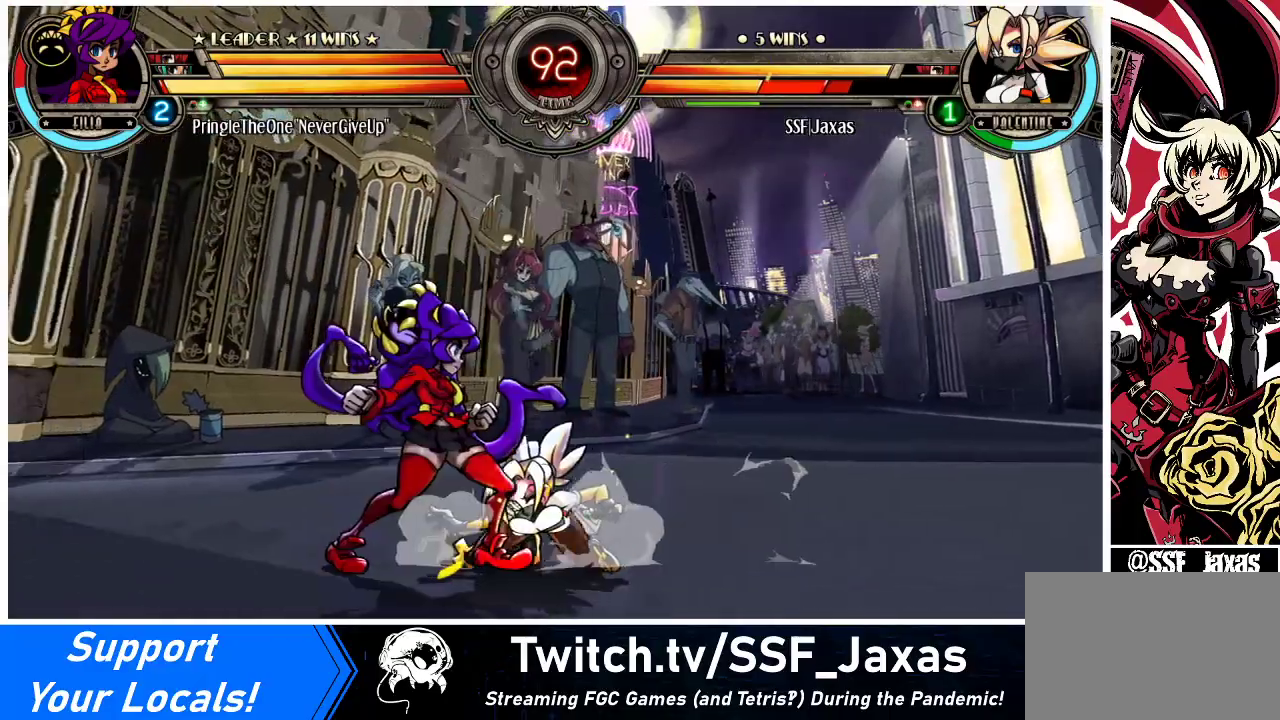
{"buttons": ["DPAD_RIGHT"], "events": [[33, "SQUARE", "down"], [67, "DPAD_LEFT", "up"], [67, "TRIANGLE", "down"], [100, "DPAD_RIGHT", "down"], [167, "SQUARE", "up"], [167, "TRIANGLE", "up"], [500, "DPAD_DOWN", "up"]]}
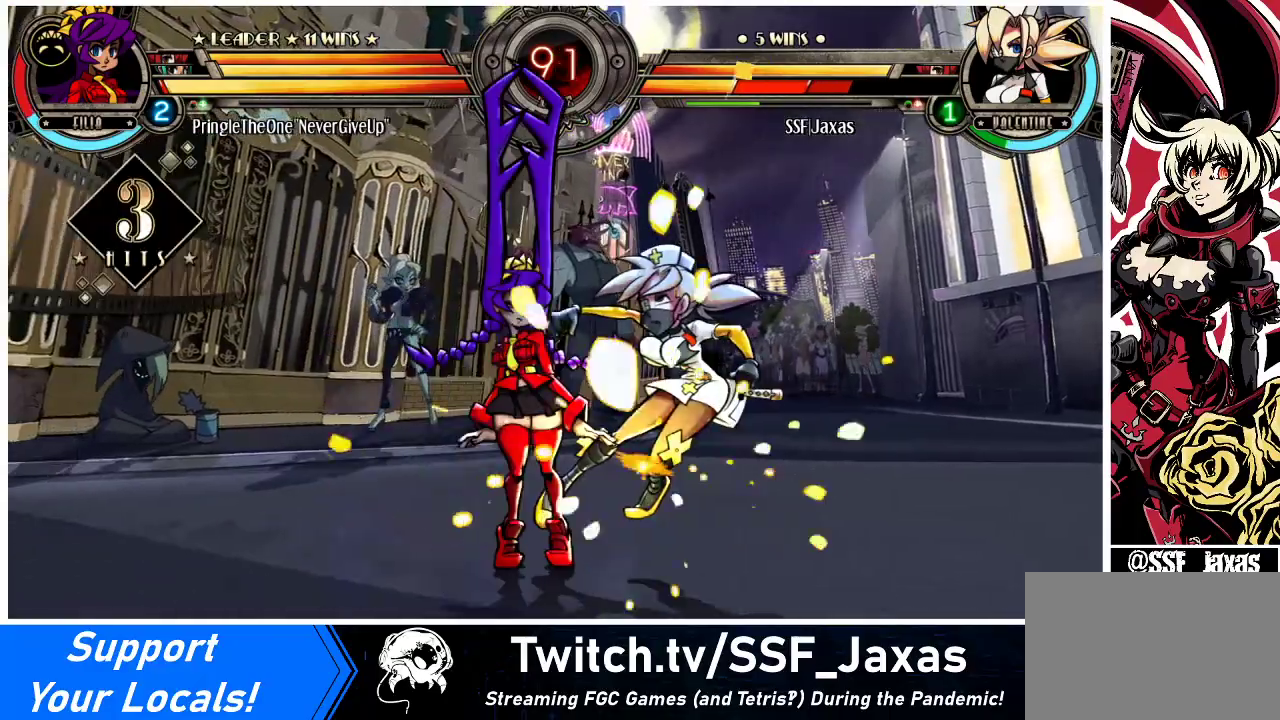
{"buttons": ["DPAD_RIGHT"], "events": []}
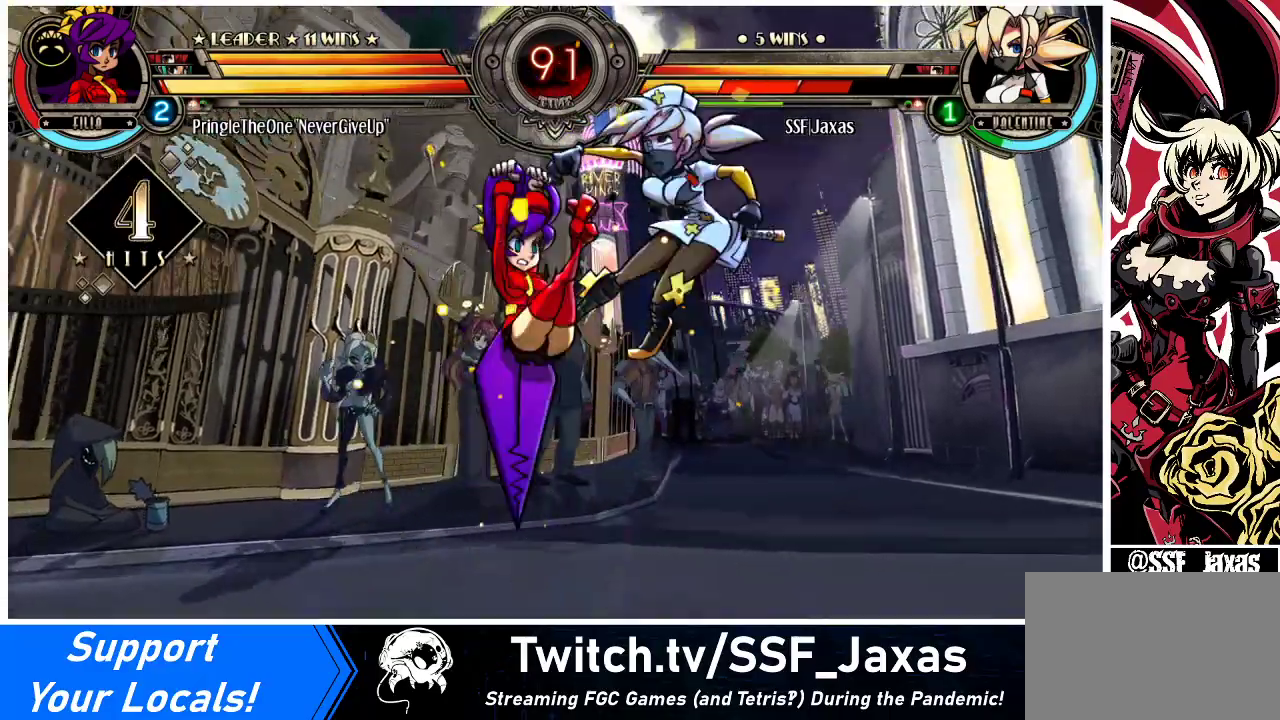
{"buttons": ["DPAD_RIGHT"], "events": []}
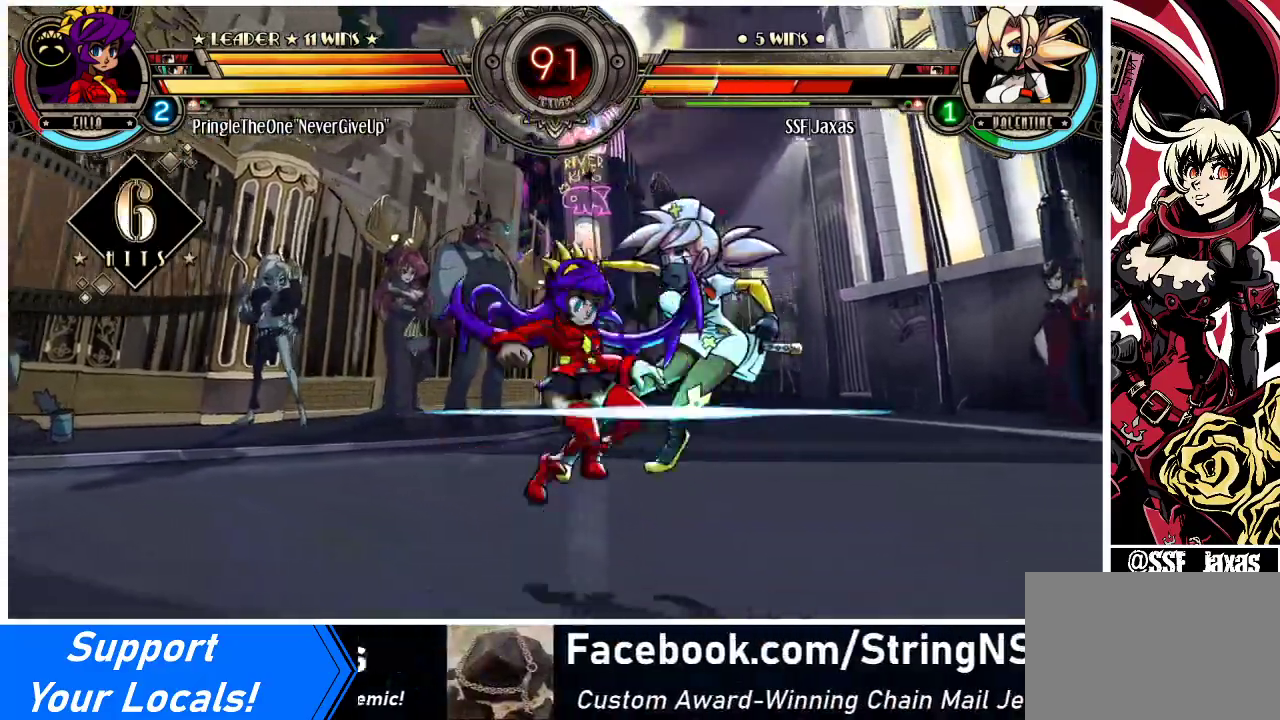
{"buttons": ["DPAD_DOWN", "DPAD_RIGHT"], "events": [[167, "DPAD_DOWN", "down"]]}
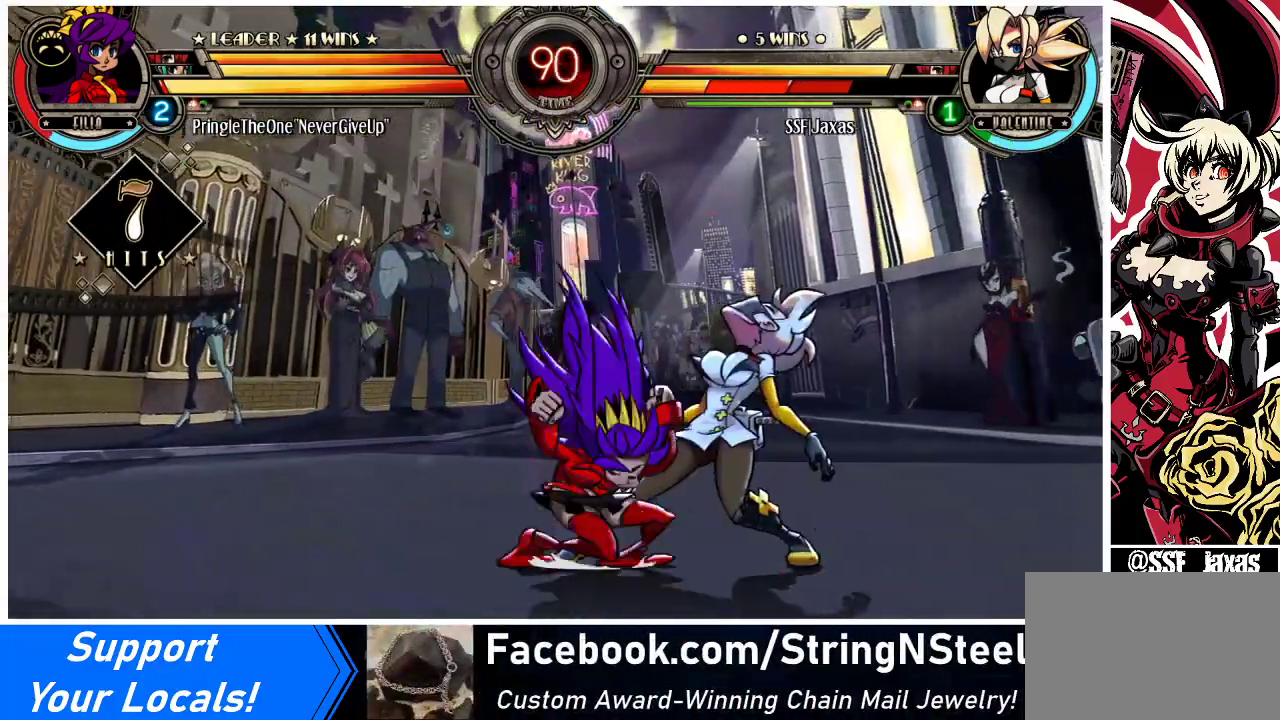
{"buttons": ["DPAD_DOWN", "DPAD_RIGHT"], "events": []}
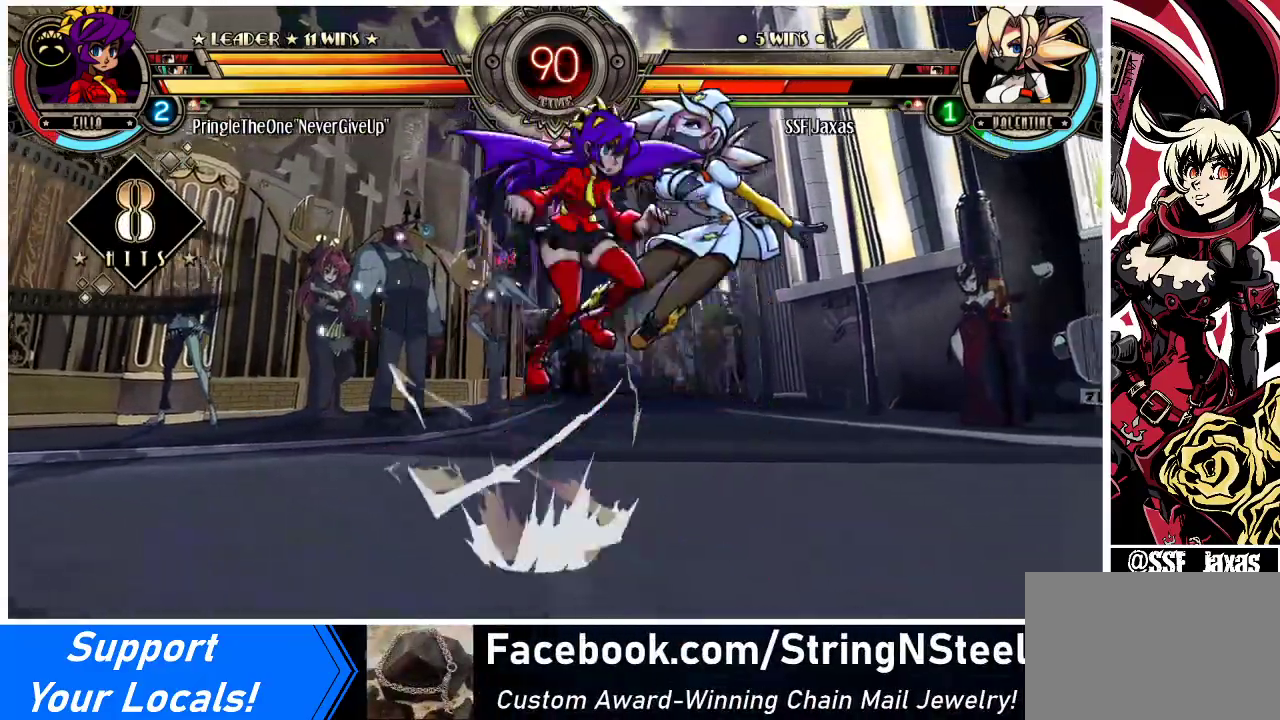
{"buttons": ["DPAD_RIGHT"], "events": [[167, "DPAD_DOWN", "up"]]}
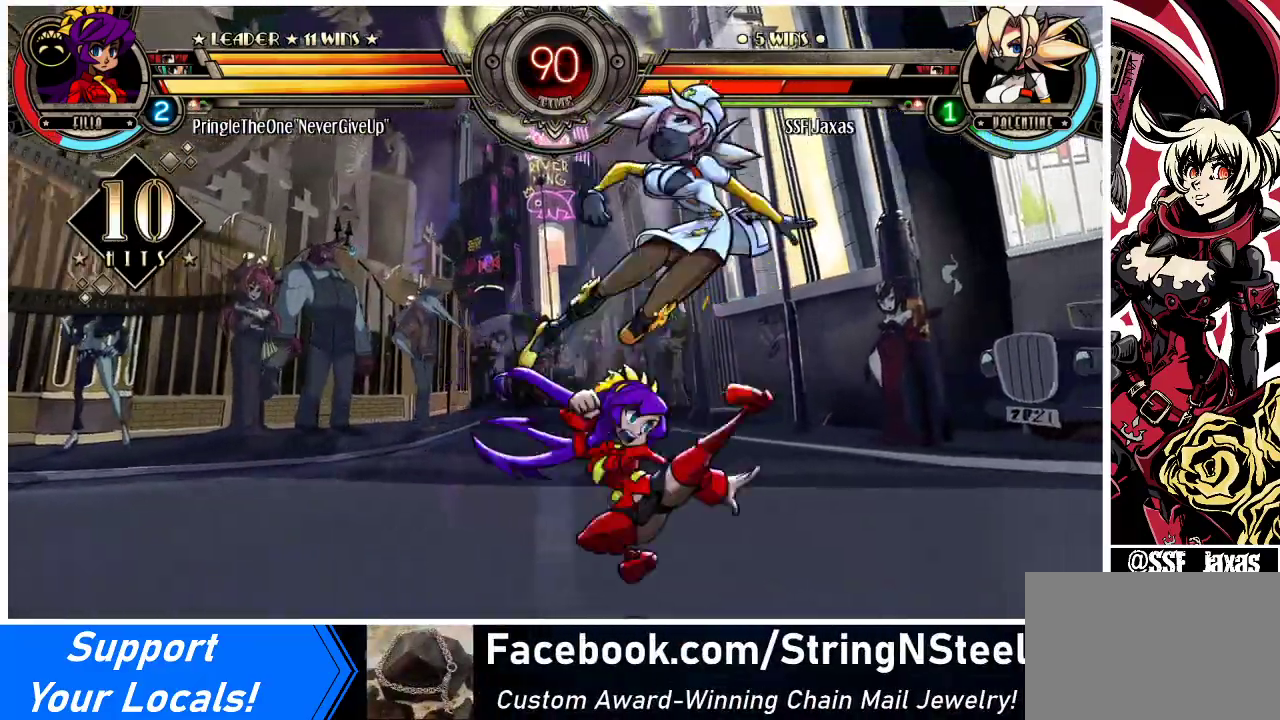
{"buttons": ["DPAD_RIGHT"], "events": [[67, "L1", "down"], [133, "L1", "up"], [267, "L1", "down"], [333, "L1", "up"], [367, "DPAD_UP", "down"], [500, "DPAD_UP", "up"]]}
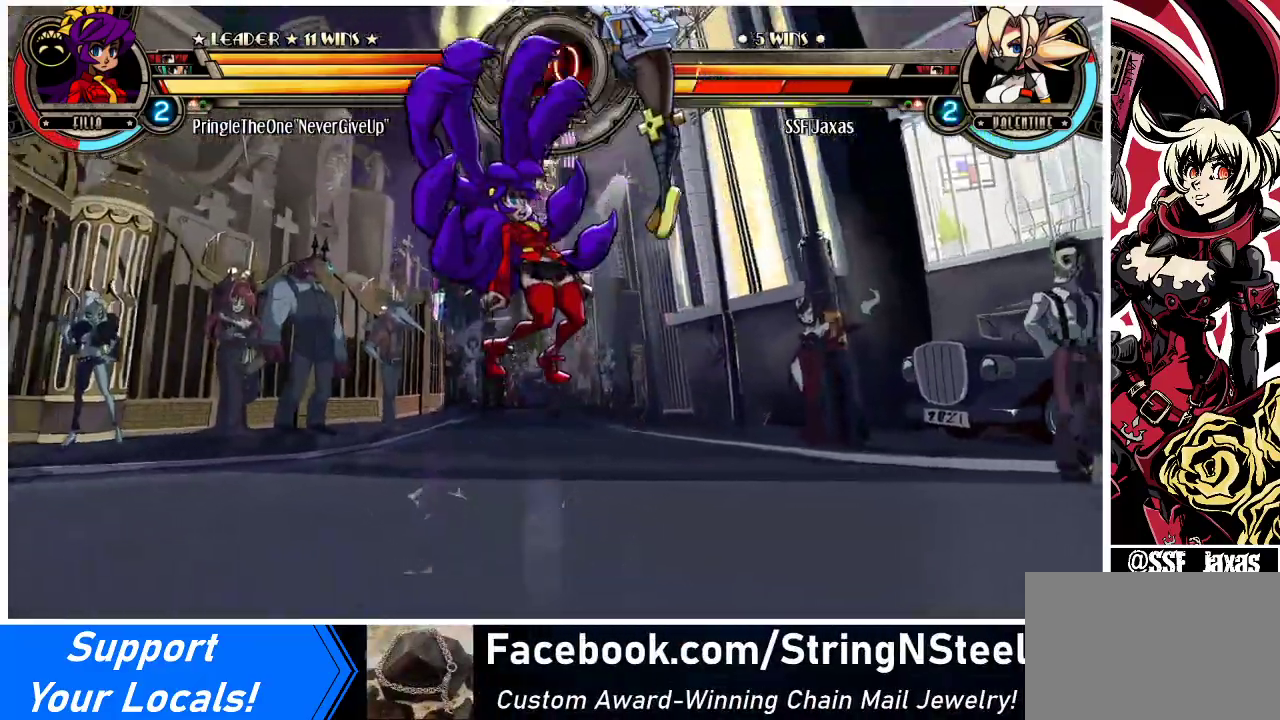
{"buttons": ["DPAD_RIGHT"], "events": [[300, "SQUARE", "down"], [433, "SQUARE", "up"]]}
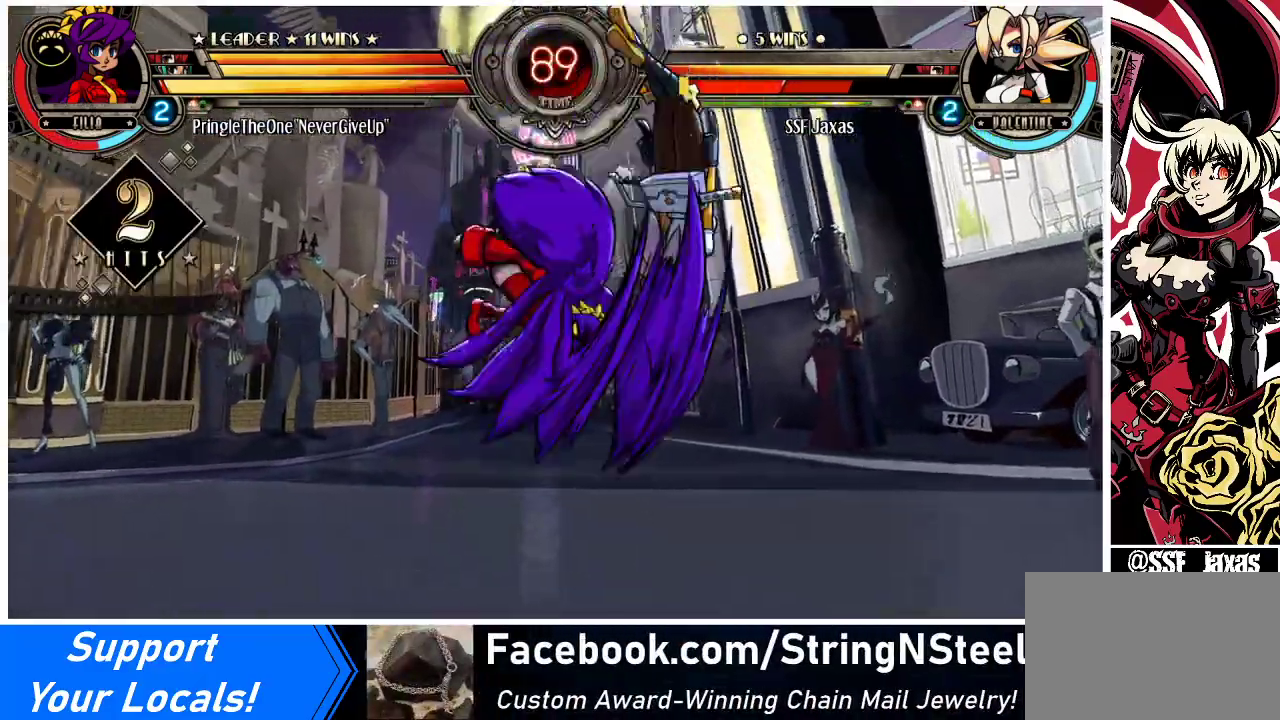
{"buttons": ["SQUARE", "TRIANGLE", "DPAD_RIGHT"], "events": [[33, "L1", "down"], [133, "L1", "up"], [267, "SQUARE", "down"], [400, "SQUARE", "up"], [500, "SQUARE", "down"], [500, "TRIANGLE", "down"]]}
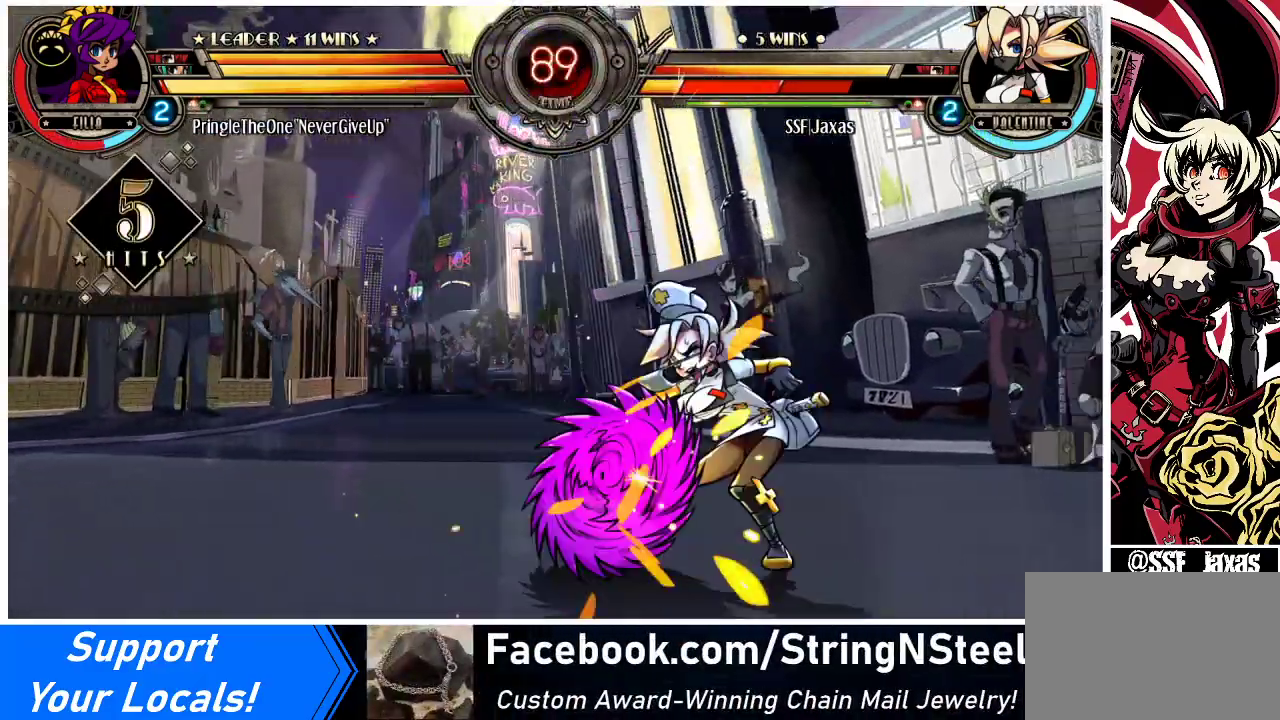
{"buttons": ["DPAD_RIGHT"], "events": [[100, "SQUARE", "up"], [100, "TRIANGLE", "up"], [167, "SQUARE", "down"], [167, "TRIANGLE", "down"], [267, "SQUARE", "up"], [300, "TRIANGLE", "up"], [400, "L1", "down"], [500, "L1", "up"]]}
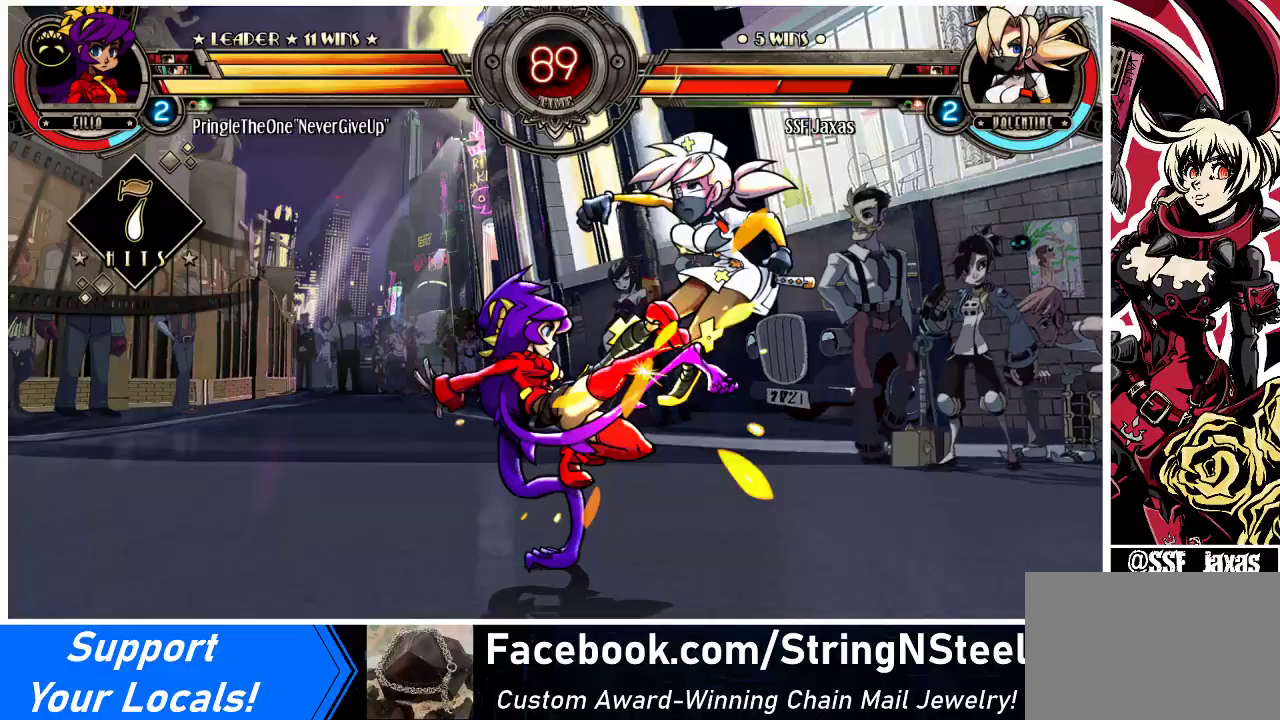
{"buttons": ["DPAD_RIGHT"], "events": [[67, "L1", "down"], [167, "L1", "up"], [333, "DPAD_UP", "down"], [500, "DPAD_UP", "up"]]}
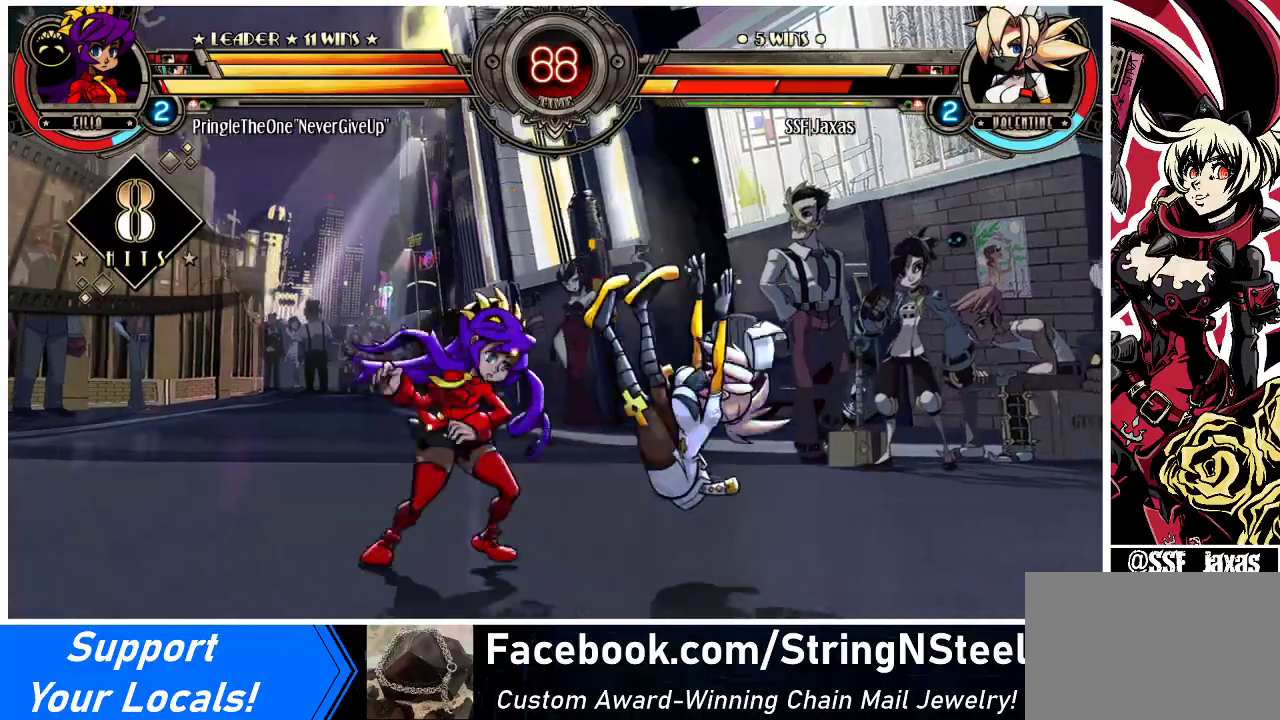
{"buttons": ["DPAD_RIGHT"], "events": [[233, "L1", "down"], [300, "L1", "up"]]}
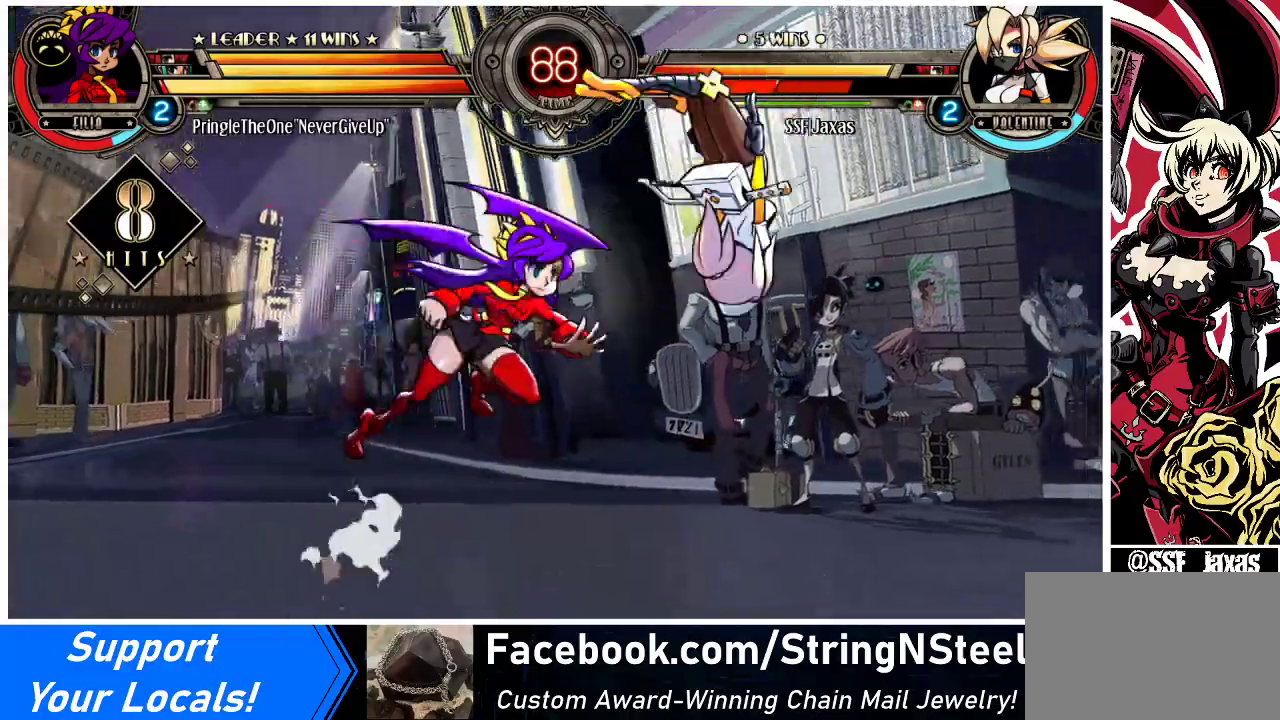
{"buttons": ["DPAD_RIGHT"], "events": [[133, "SQUARE", "down"], [267, "SQUARE", "up"]]}
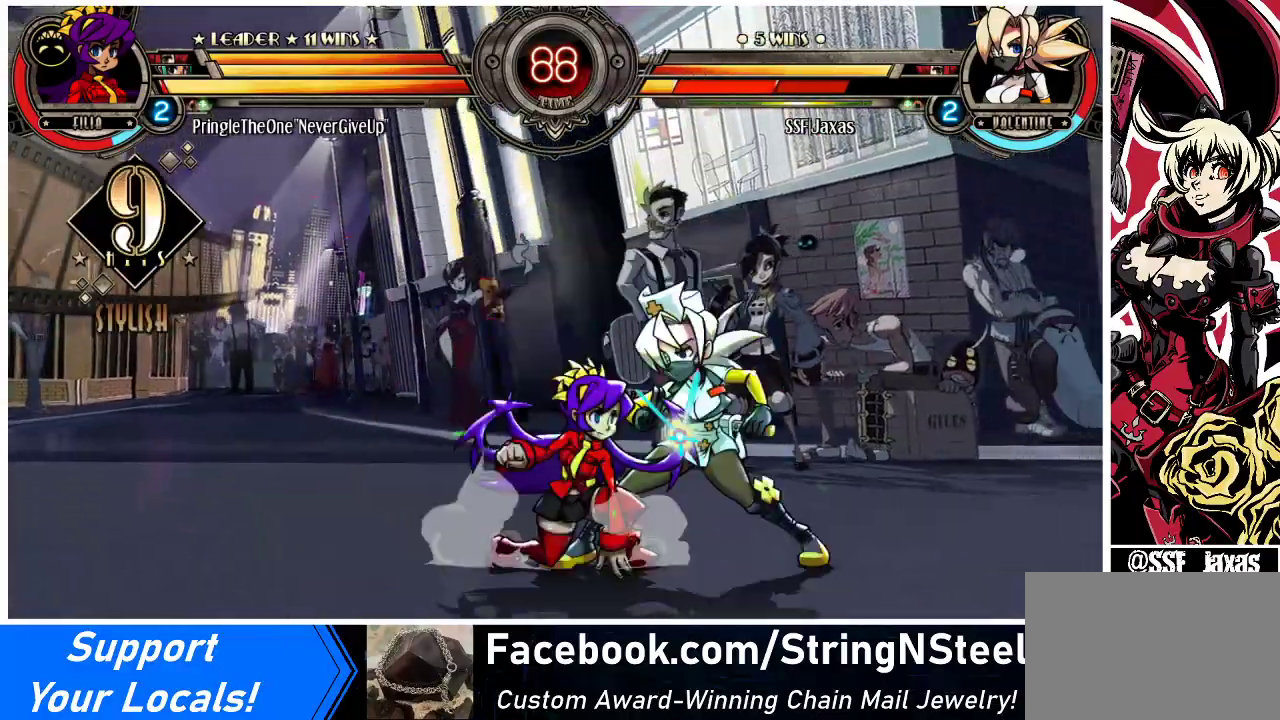
{"buttons": ["DPAD_RIGHT"], "events": [[100, "L1", "down"], [167, "L1", "up"]]}
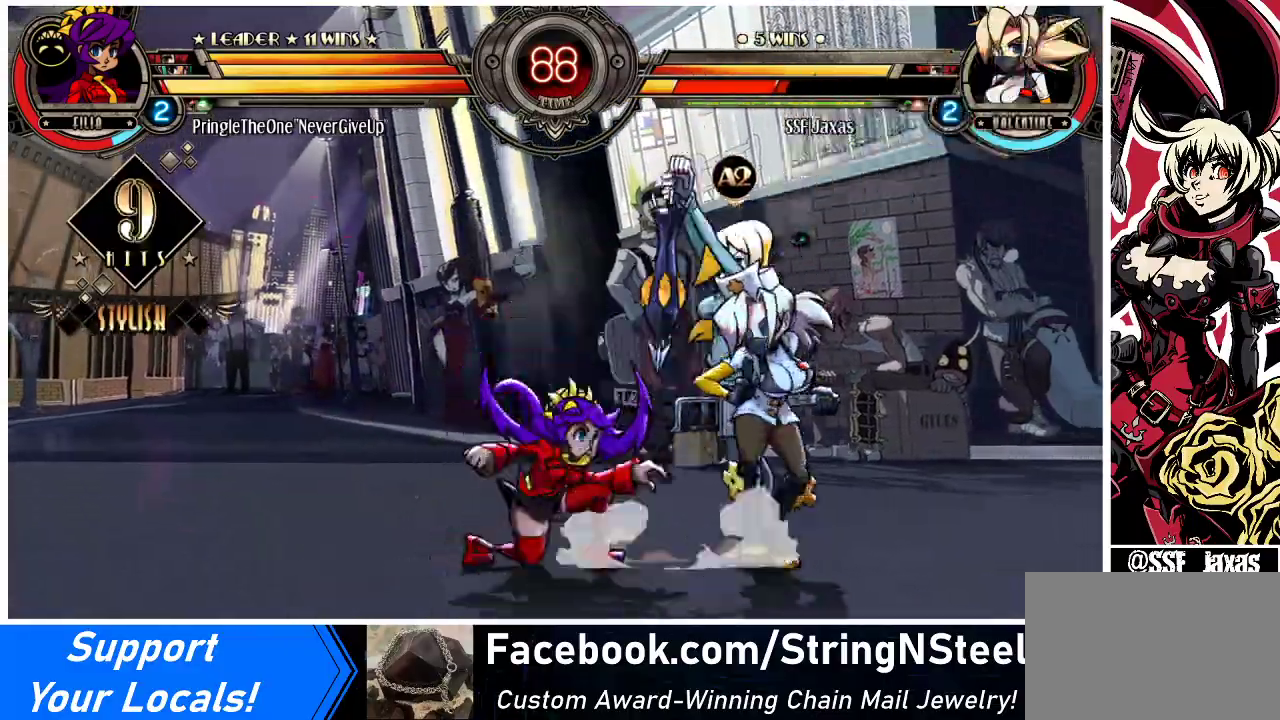
{"buttons": ["DPAD_LEFT"], "events": [[333, "DPAD_LEFT", "down"], [333, "DPAD_RIGHT", "up"], [433, "DPAD_LEFT", "up"], [500, "DPAD_LEFT", "down"]]}
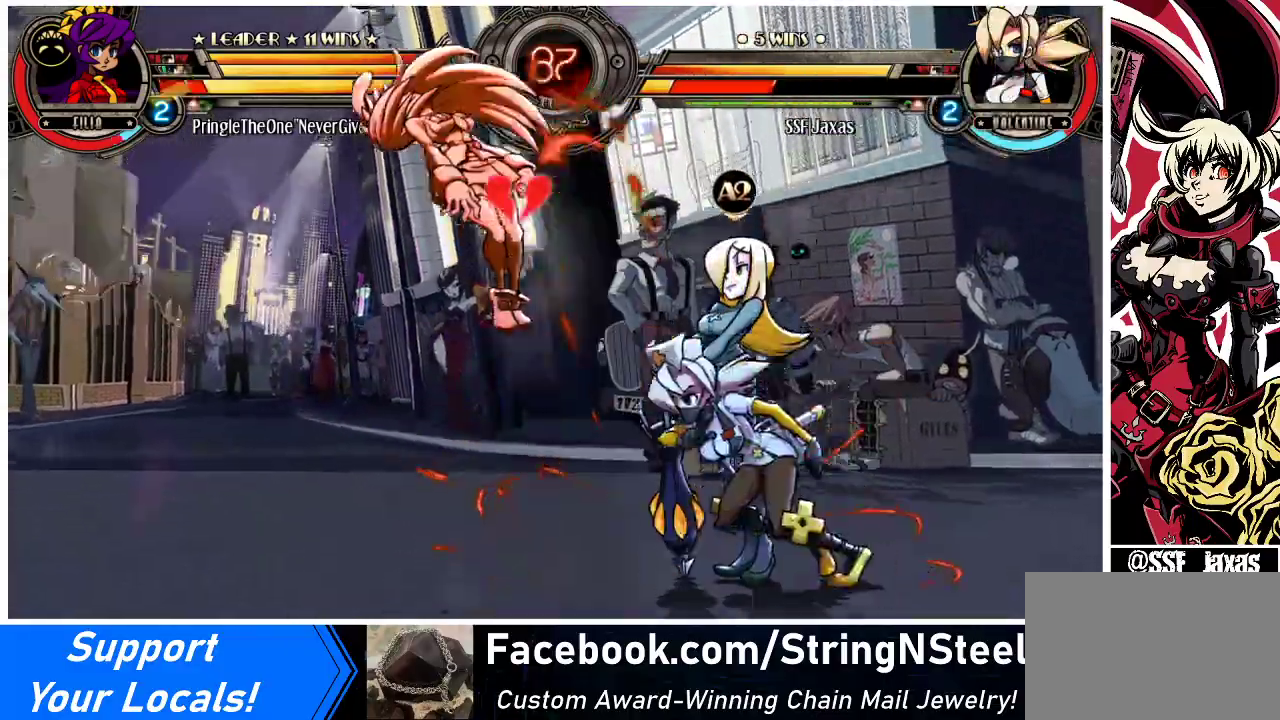
{"buttons": ["DPAD_DOWN"], "events": [[333, "DPAD_DOWN", "down"], [367, "DPAD_LEFT", "up"], [400, "CROSS", "down"], [467, "CROSS", "up"]]}